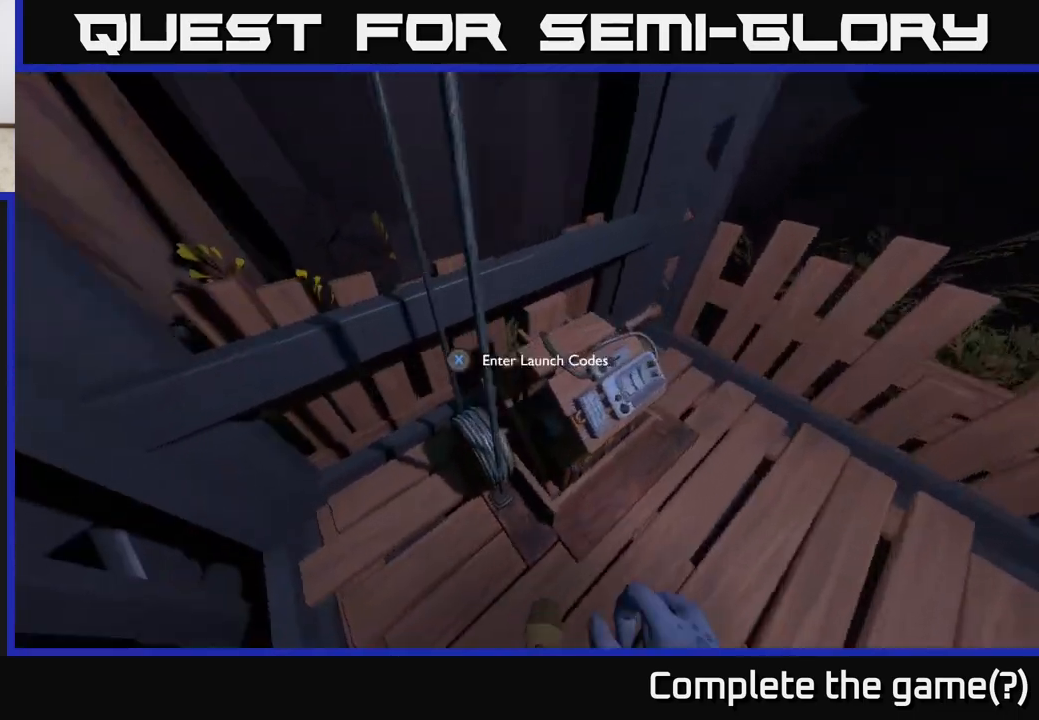
Gameplay with a controller (Xbox layout); each line is a JSON object with the inputs held at the frame after it. "events" lists button and stick changes between this image and that frame as [ms after this image, input, new state], when the widget could be followed in between.
{"buttons": [], "left_stick": "center", "right_stick": "center", "events": [[50, "right_stick", "center"], [150, "X", "down"], [150, "left_stick", "center"], [200, "X", "up"]]}
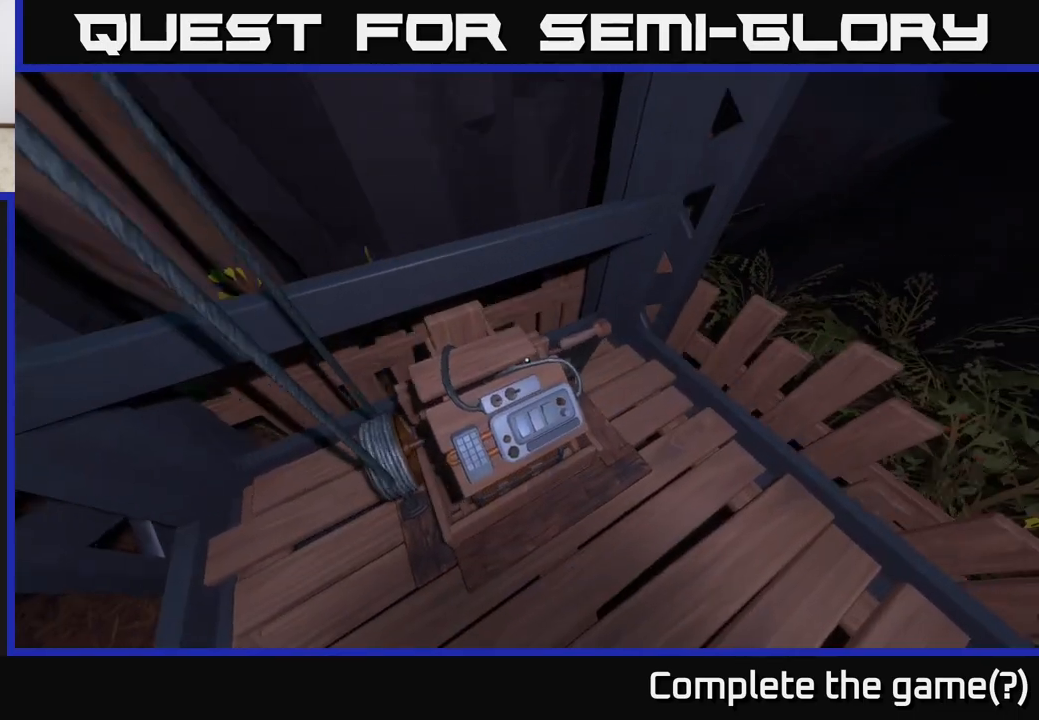
{"buttons": [], "left_stick": "center", "right_stick": "left", "events": [[83, "right_stick", "up"], [417, "right_stick", "left"]]}
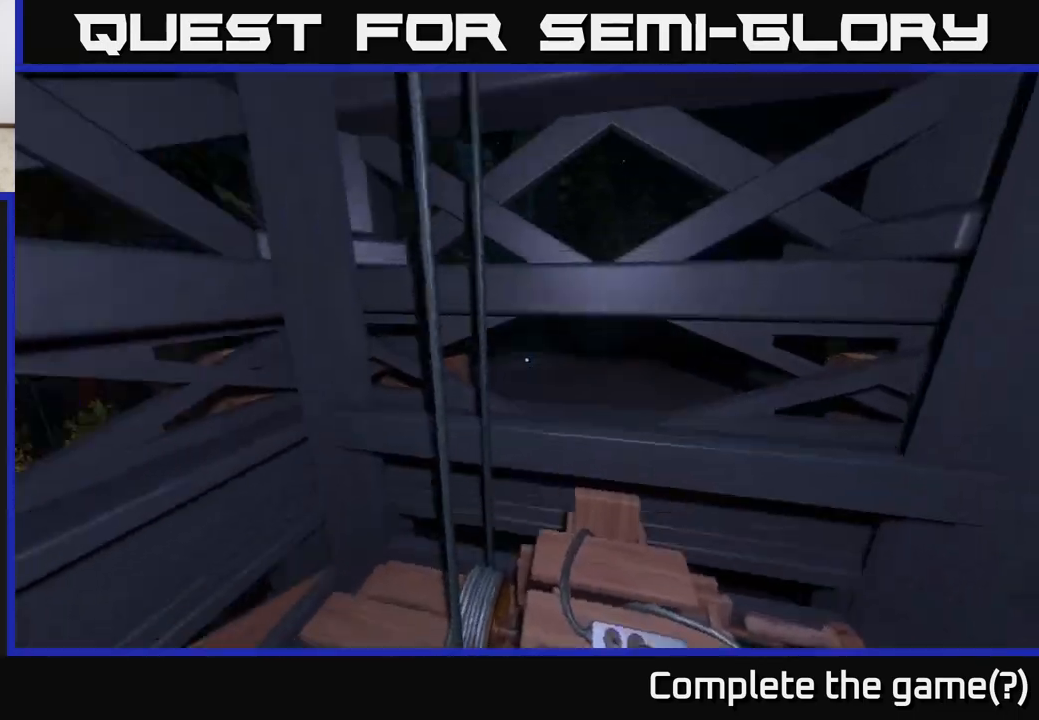
{"buttons": [], "left_stick": "center", "right_stick": "center", "events": [[483, "right_stick", "center"]]}
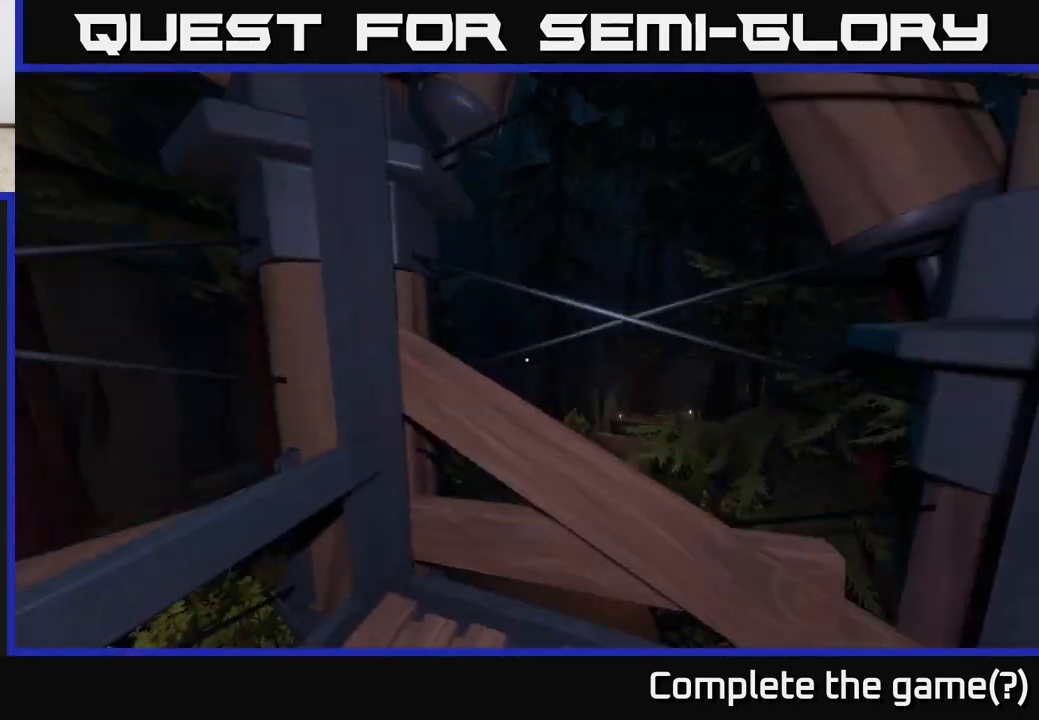
{"buttons": [], "left_stick": "center", "right_stick": "center", "events": []}
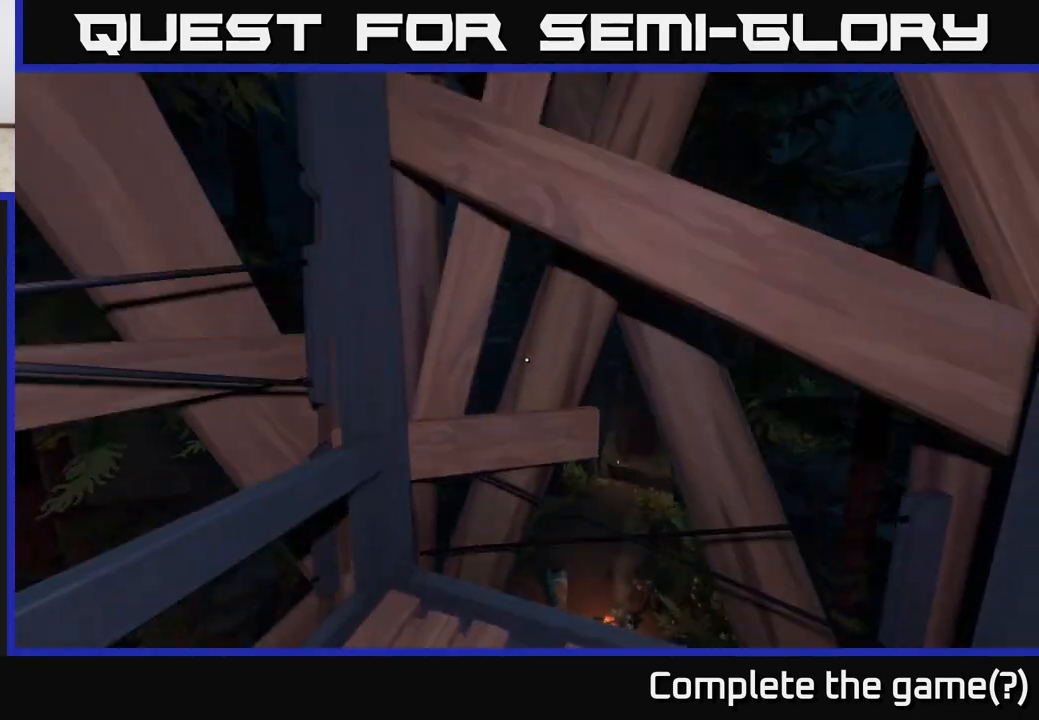
{"buttons": [], "left_stick": "center", "right_stick": "center", "events": []}
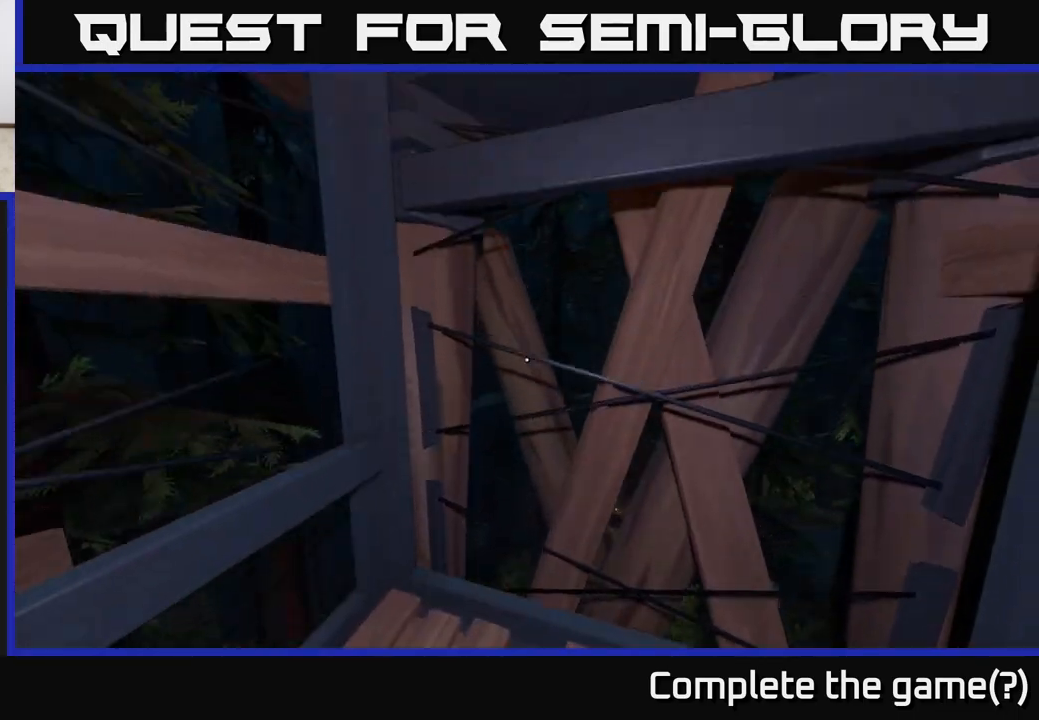
{"buttons": [], "left_stick": "center", "right_stick": "left", "events": [[217, "right_stick", "right"], [367, "right_stick", "center"], [433, "right_stick", "left"]]}
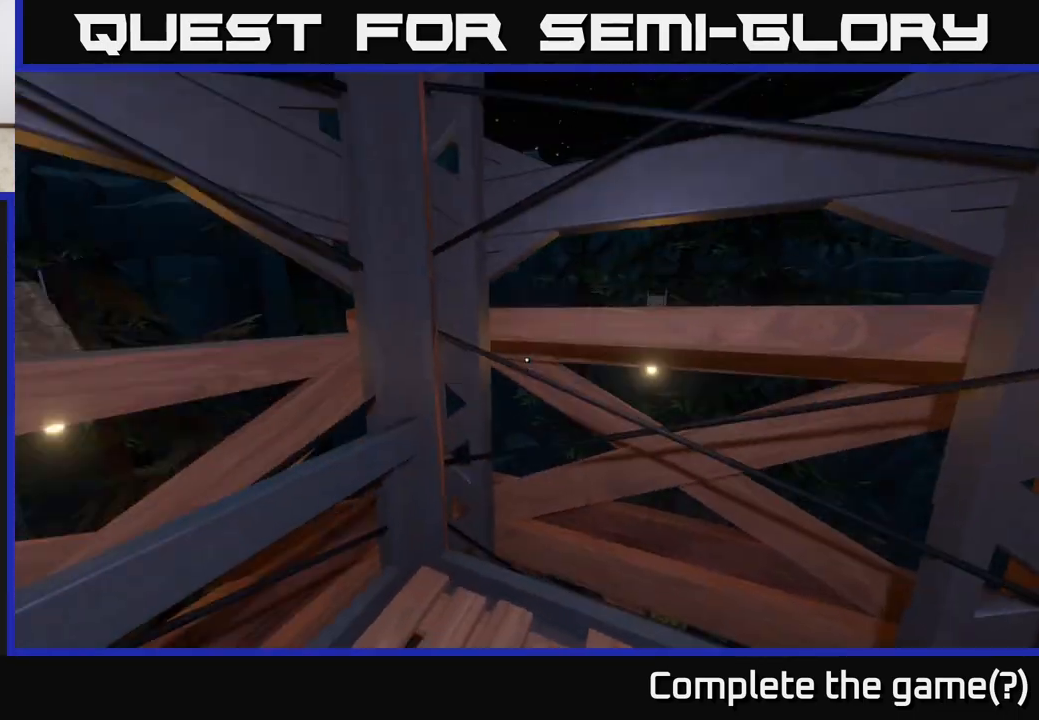
{"buttons": [], "left_stick": "center", "right_stick": "up-right", "events": [[383, "right_stick", "up"], [433, "right_stick", "up-right"]]}
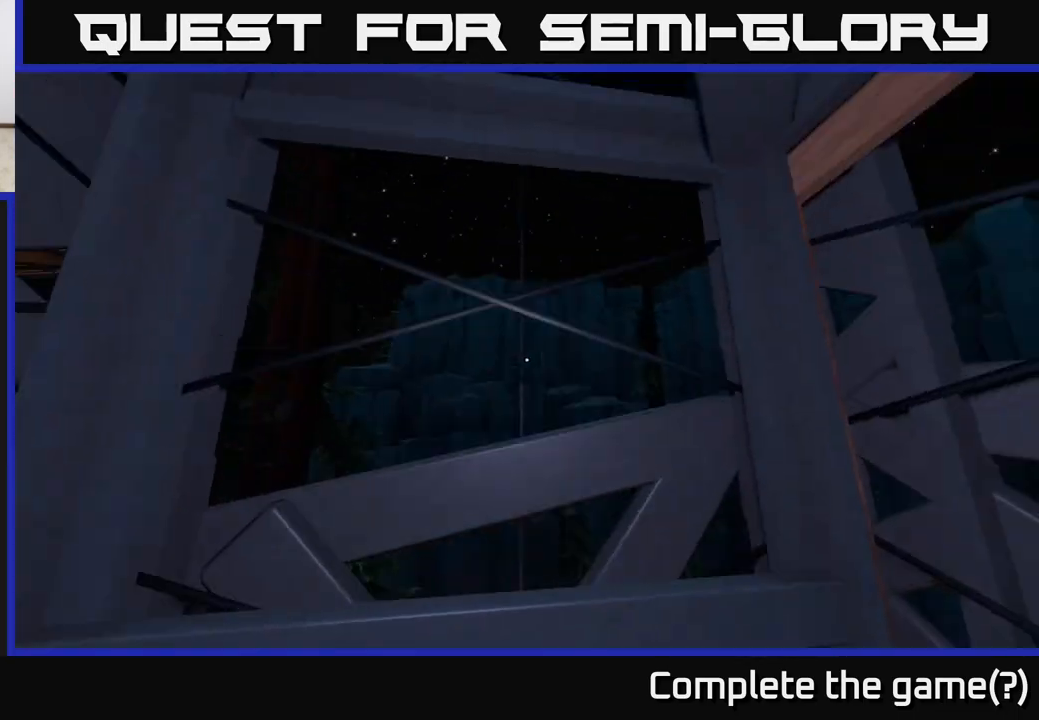
{"buttons": [], "left_stick": "center", "right_stick": "left", "events": [[83, "right_stick", "down-left"], [367, "right_stick", "left"]]}
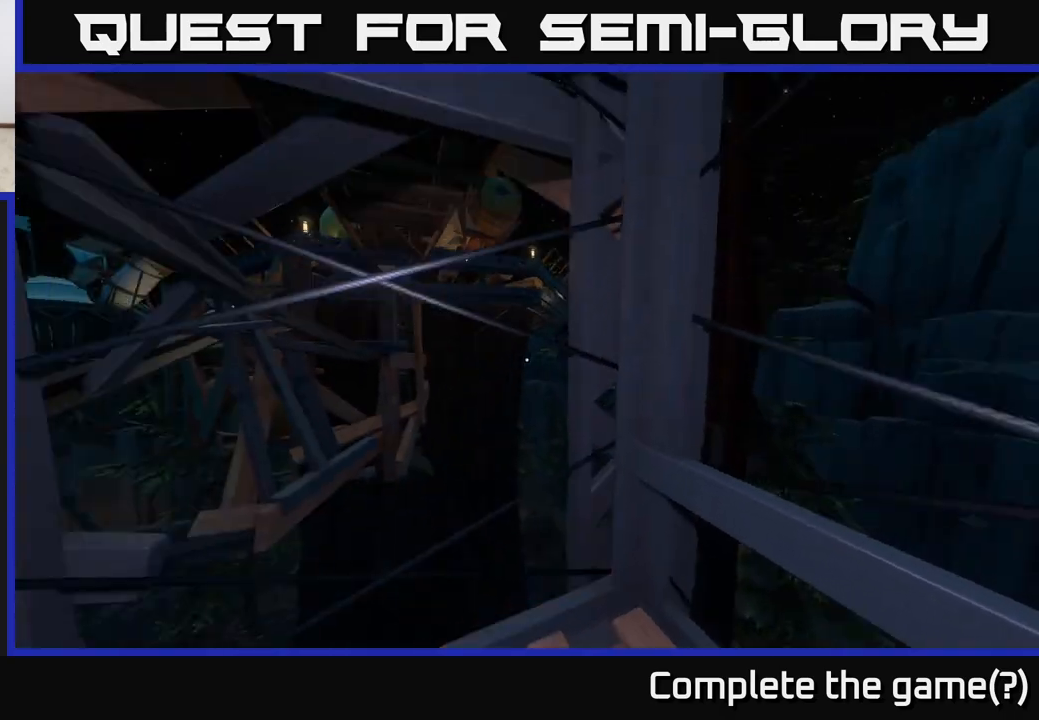
{"buttons": [], "left_stick": "center", "right_stick": "center", "events": [[67, "right_stick", "center"], [200, "right_stick", "left"], [433, "right_stick", "center"]]}
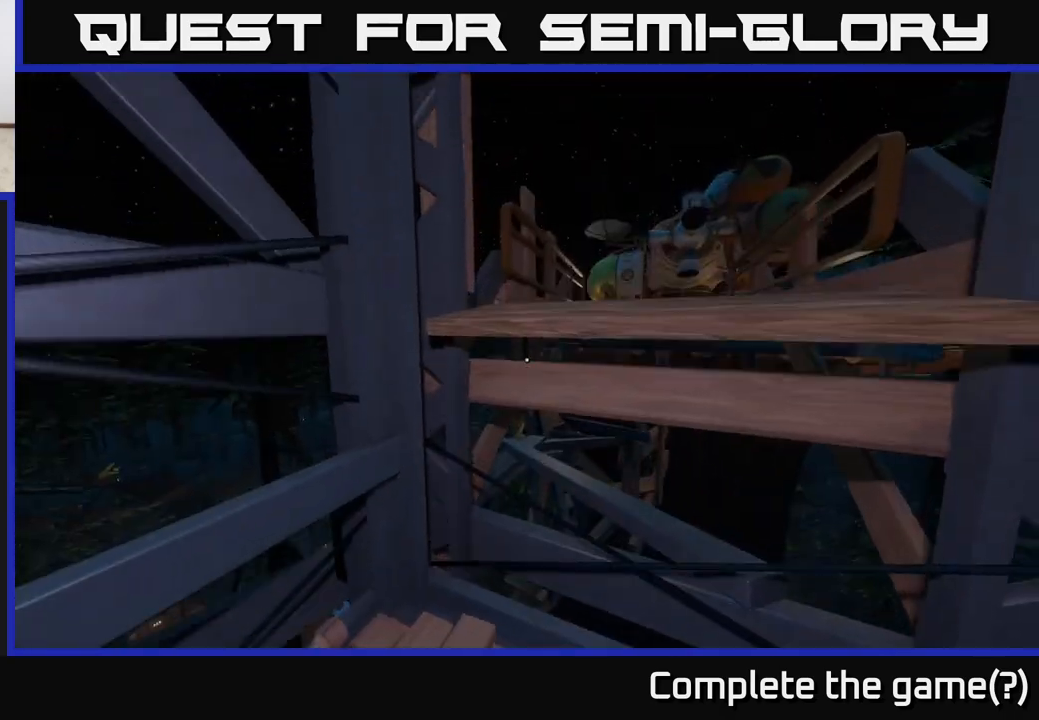
{"buttons": [], "left_stick": "center", "right_stick": "right", "events": [[433, "right_stick", "right"]]}
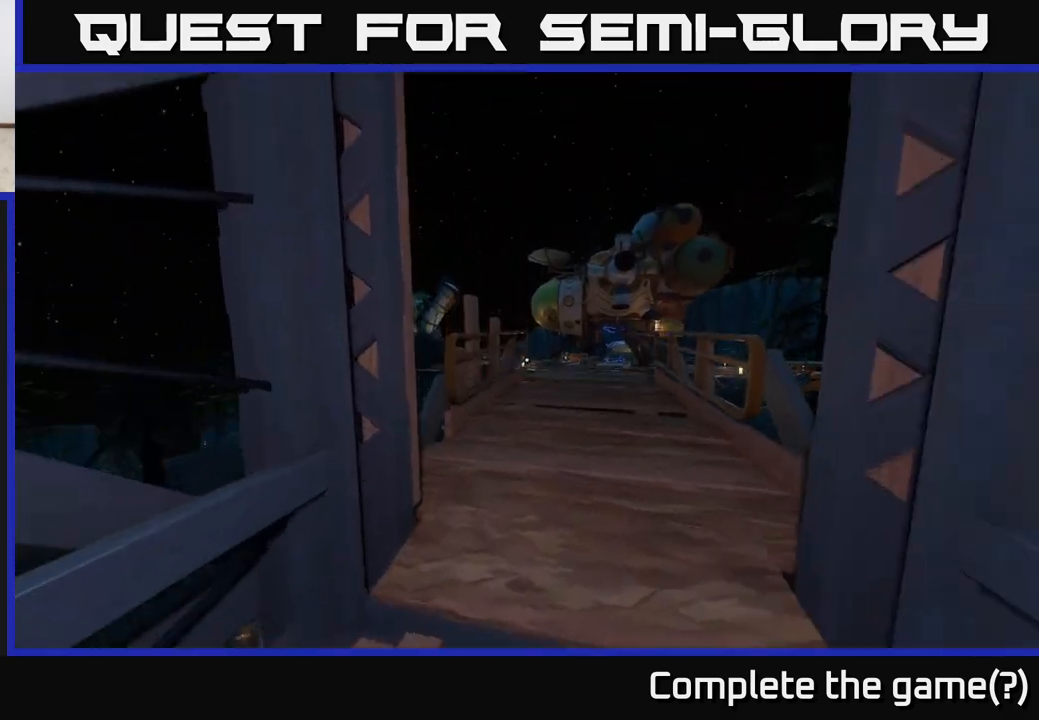
{"buttons": [], "left_stick": "up", "right_stick": "down-left", "events": [[67, "left_stick", "up"], [117, "right_stick", "center"], [450, "right_stick", "down-left"]]}
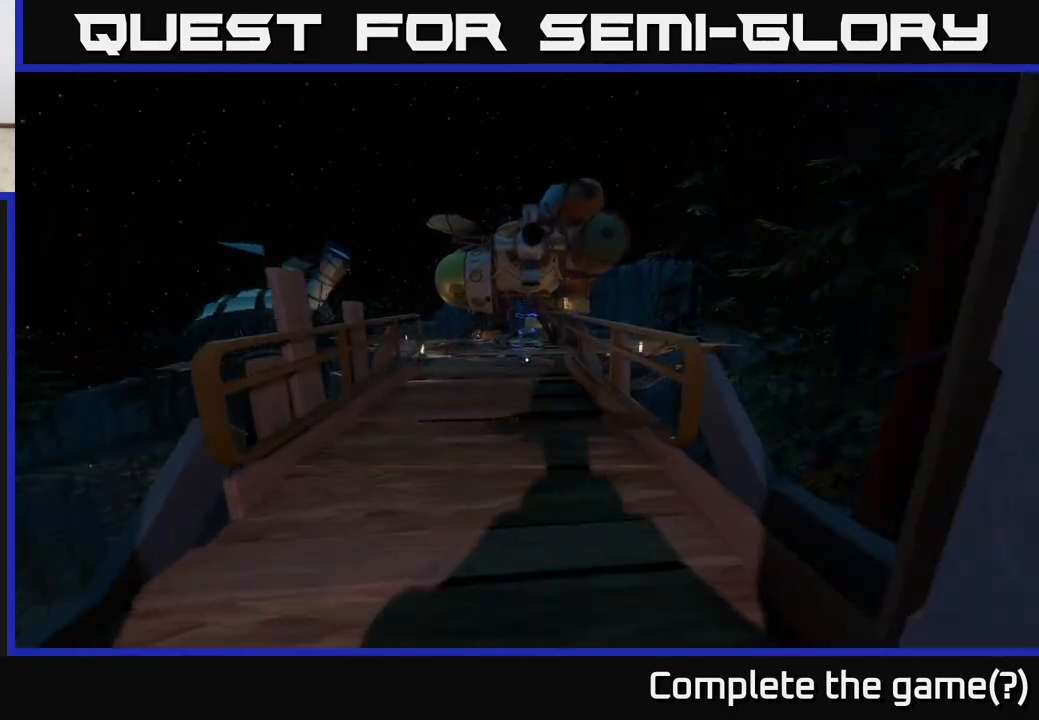
{"buttons": [], "left_stick": "up", "right_stick": "center", "events": [[100, "right_stick", "center"], [333, "right_stick", "up-right"], [483, "right_stick", "center"]]}
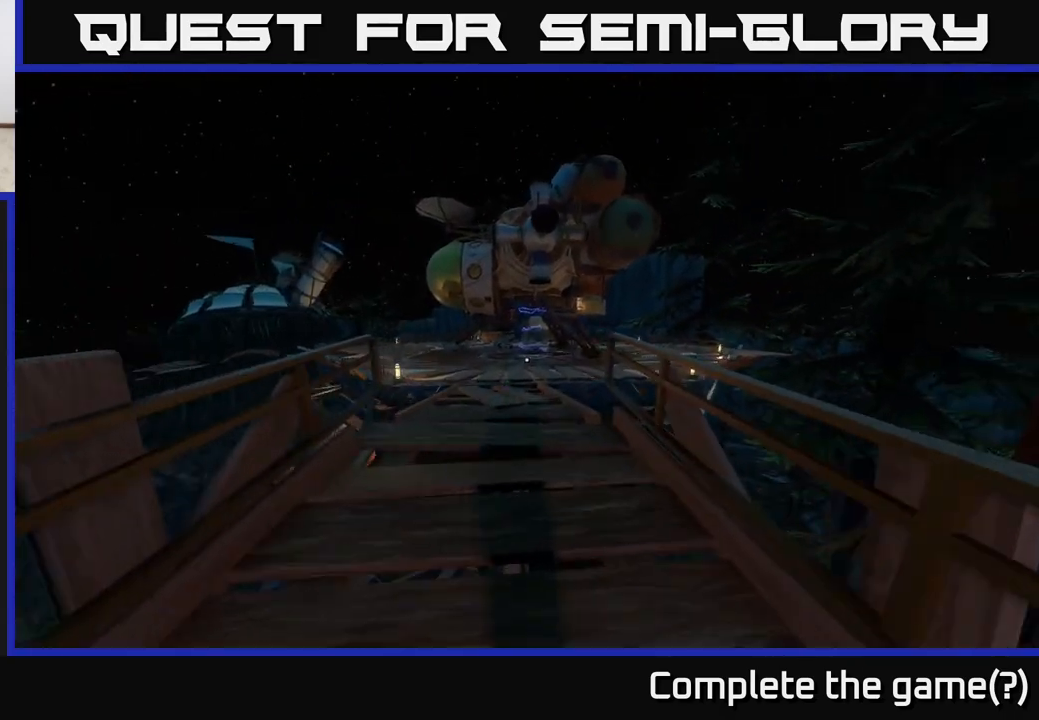
{"buttons": [], "left_stick": "up", "right_stick": "center", "events": []}
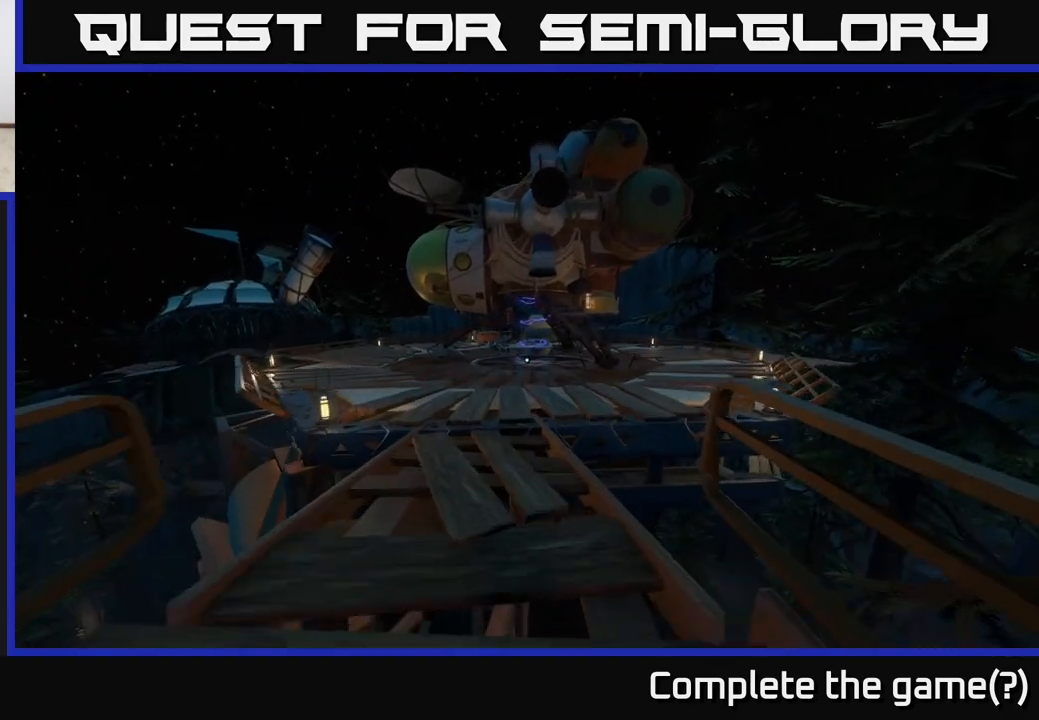
{"buttons": [], "left_stick": "up", "right_stick": "center", "events": []}
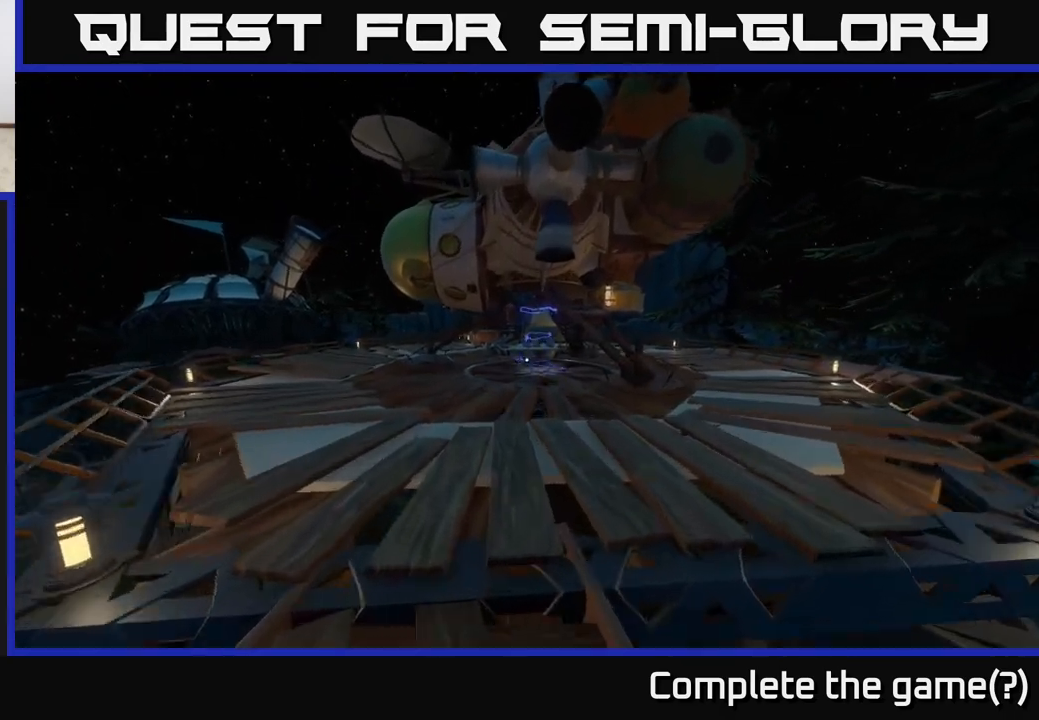
{"buttons": [], "left_stick": "up", "right_stick": "center", "events": []}
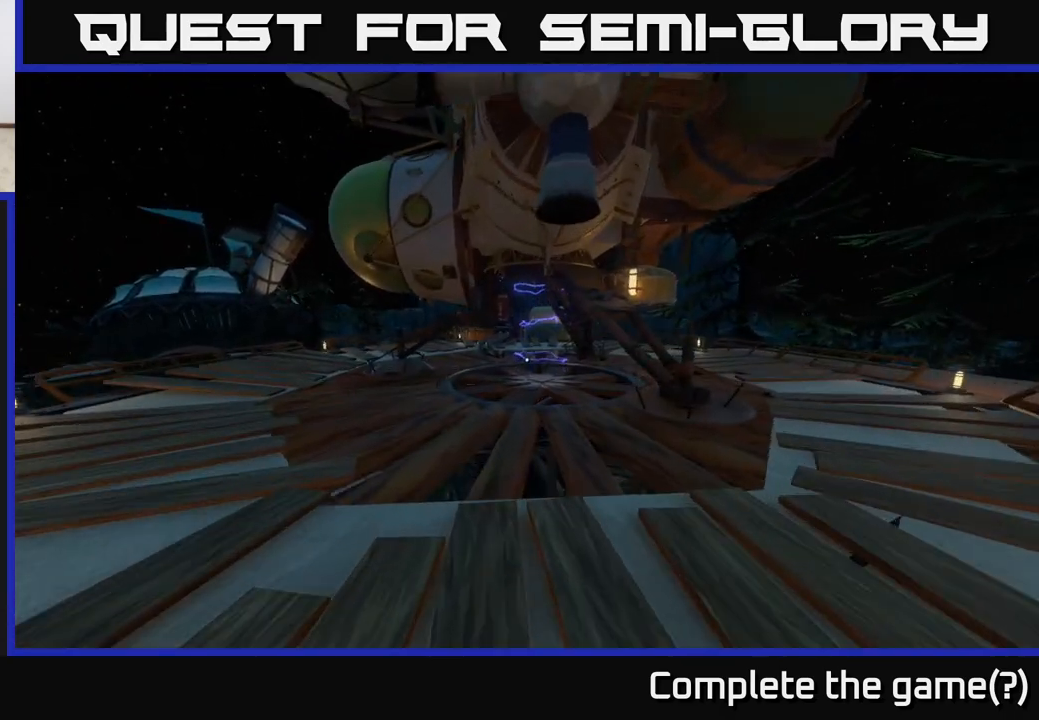
{"buttons": [], "left_stick": "up-right", "right_stick": "center", "events": [[383, "left_stick", "up-right"]]}
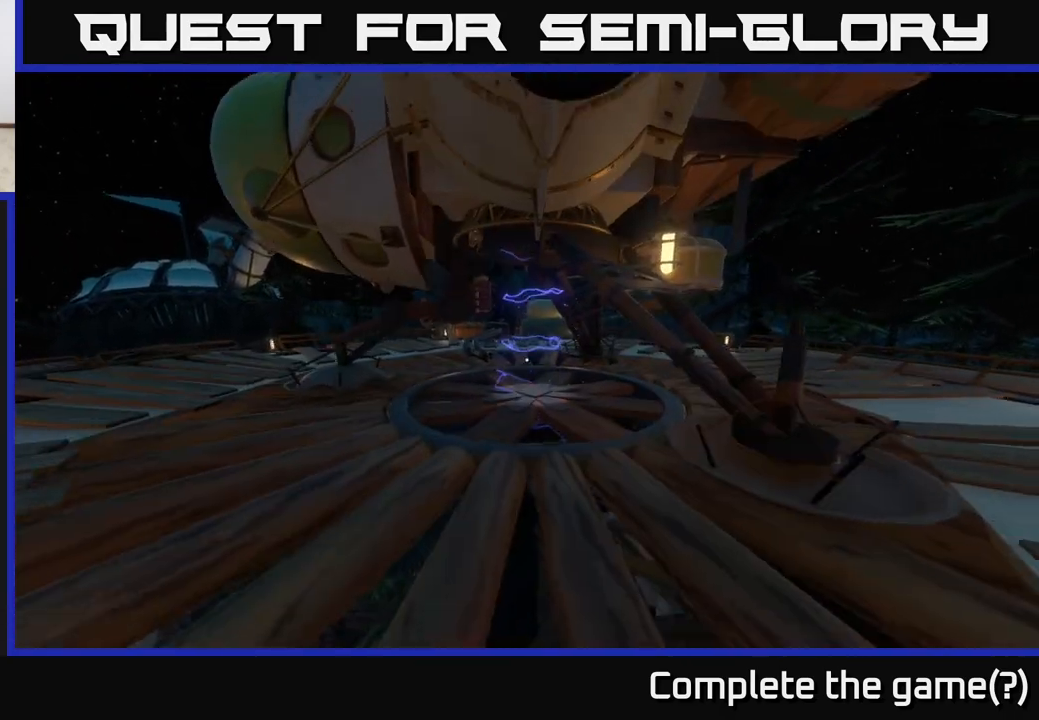
{"buttons": [], "left_stick": "up", "right_stick": "center", "events": [[67, "left_stick", "up"], [250, "right_stick", "up"], [333, "right_stick", "center"]]}
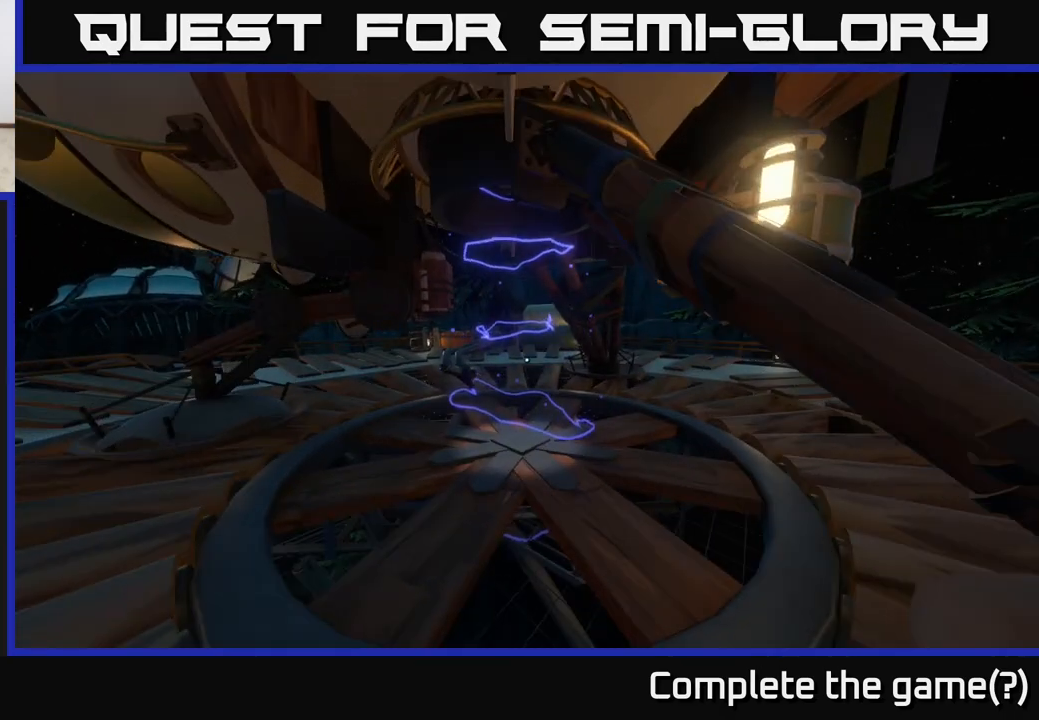
{"buttons": [], "left_stick": "up", "right_stick": "left", "events": [[417, "right_stick", "left"]]}
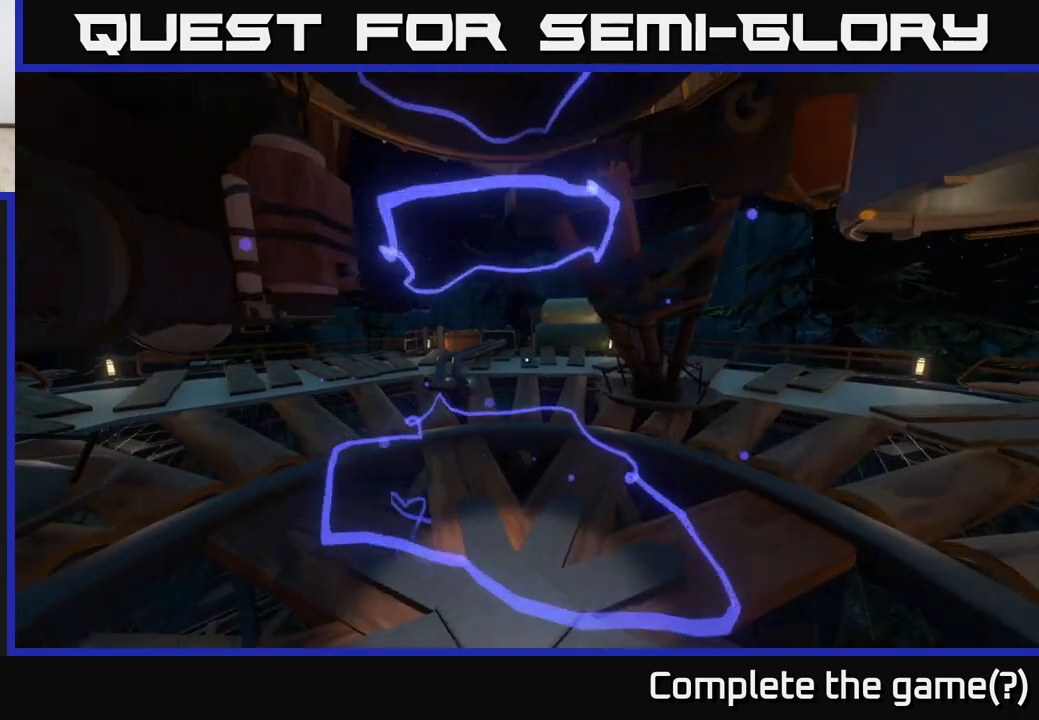
{"buttons": [], "left_stick": "center", "right_stick": "up-left", "events": [[117, "left_stick", "up-right"], [317, "right_stick", "up-left"], [367, "left_stick", "center"]]}
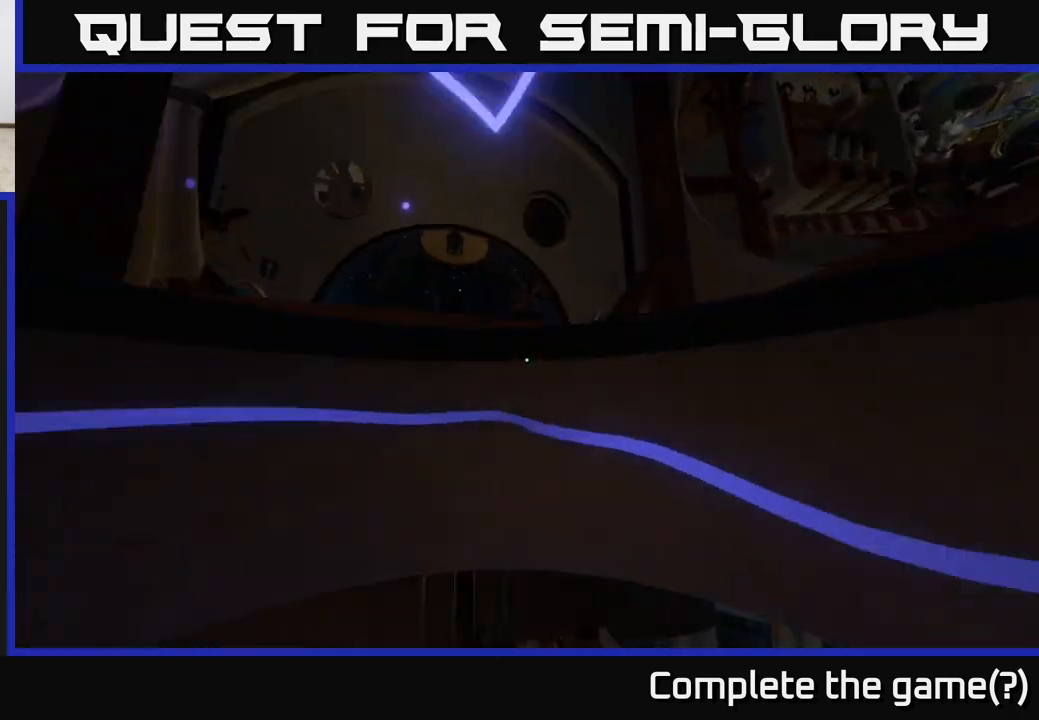
{"buttons": [], "left_stick": "center", "right_stick": "down", "events": [[133, "right_stick", "center"], [300, "right_stick", "down"]]}
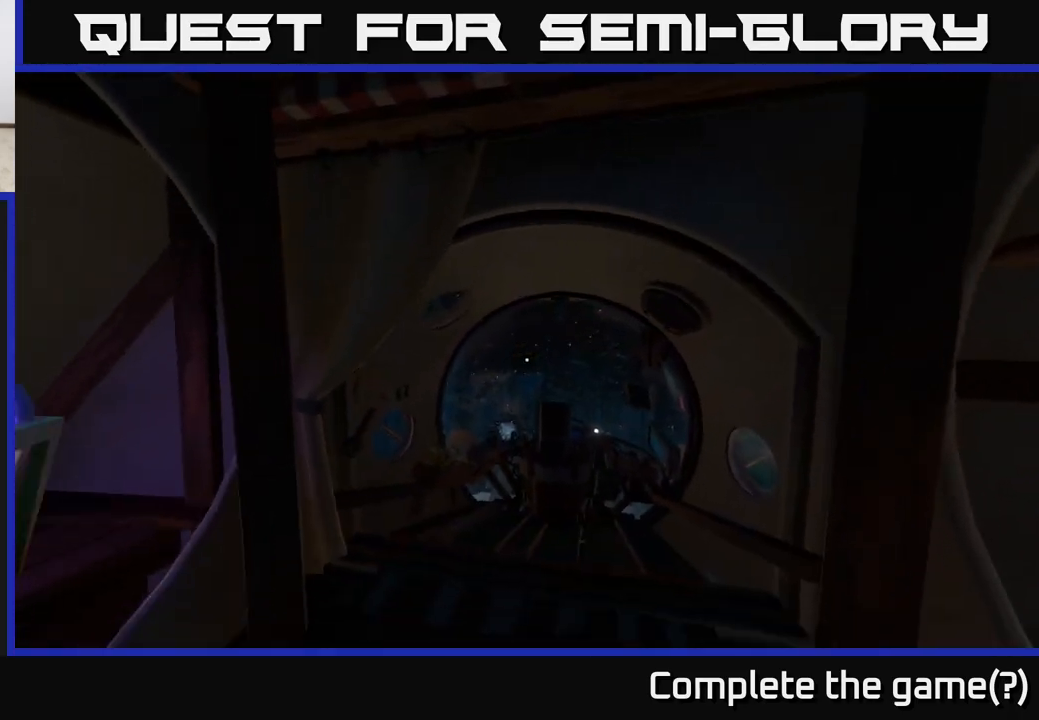
{"buttons": [], "left_stick": "center", "right_stick": "left", "events": [[33, "left_stick", "up"], [83, "right_stick", "center"], [450, "right_stick", "left"], [483, "left_stick", "center"]]}
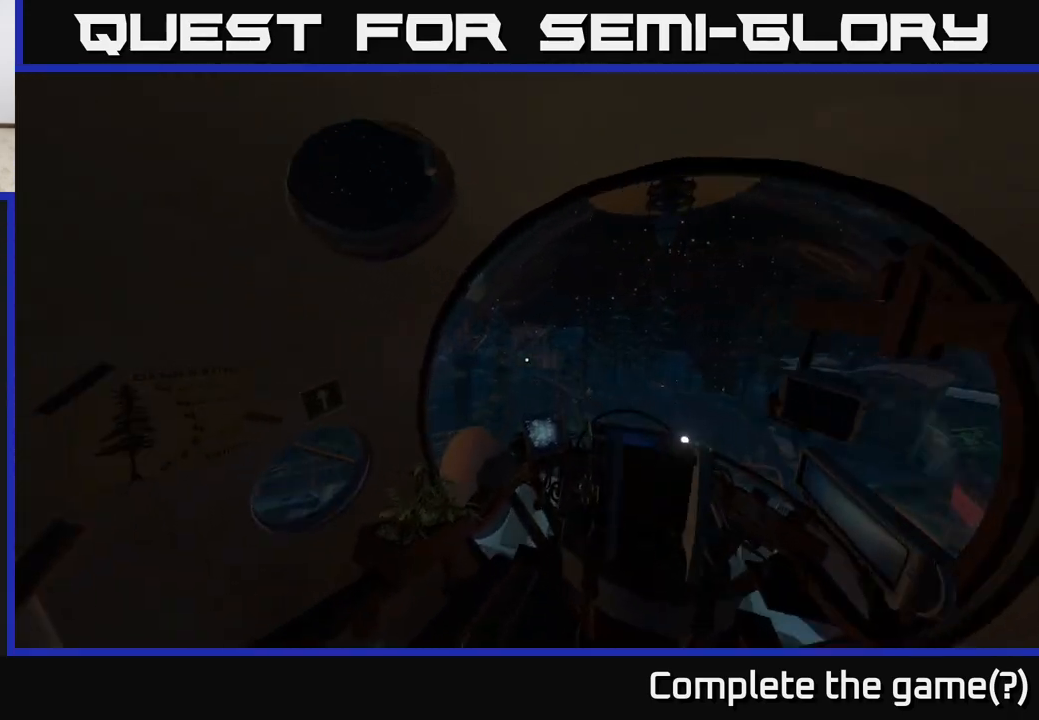
{"buttons": [], "left_stick": "left", "right_stick": "left", "events": [[117, "right_stick", "down-right"], [267, "left_stick", "up-right"], [433, "left_stick", "left"], [433, "right_stick", "left"]]}
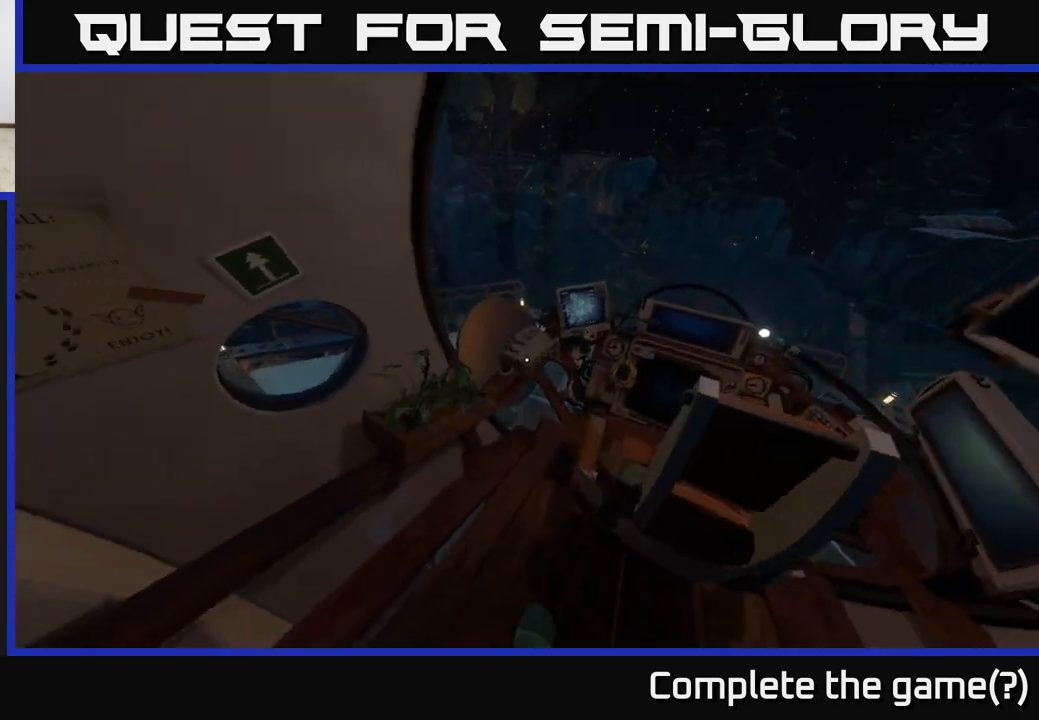
{"buttons": [], "left_stick": "up-left", "right_stick": "up-left", "events": [[67, "right_stick", "up-left"], [200, "left_stick", "center"], [500, "left_stick", "up-left"]]}